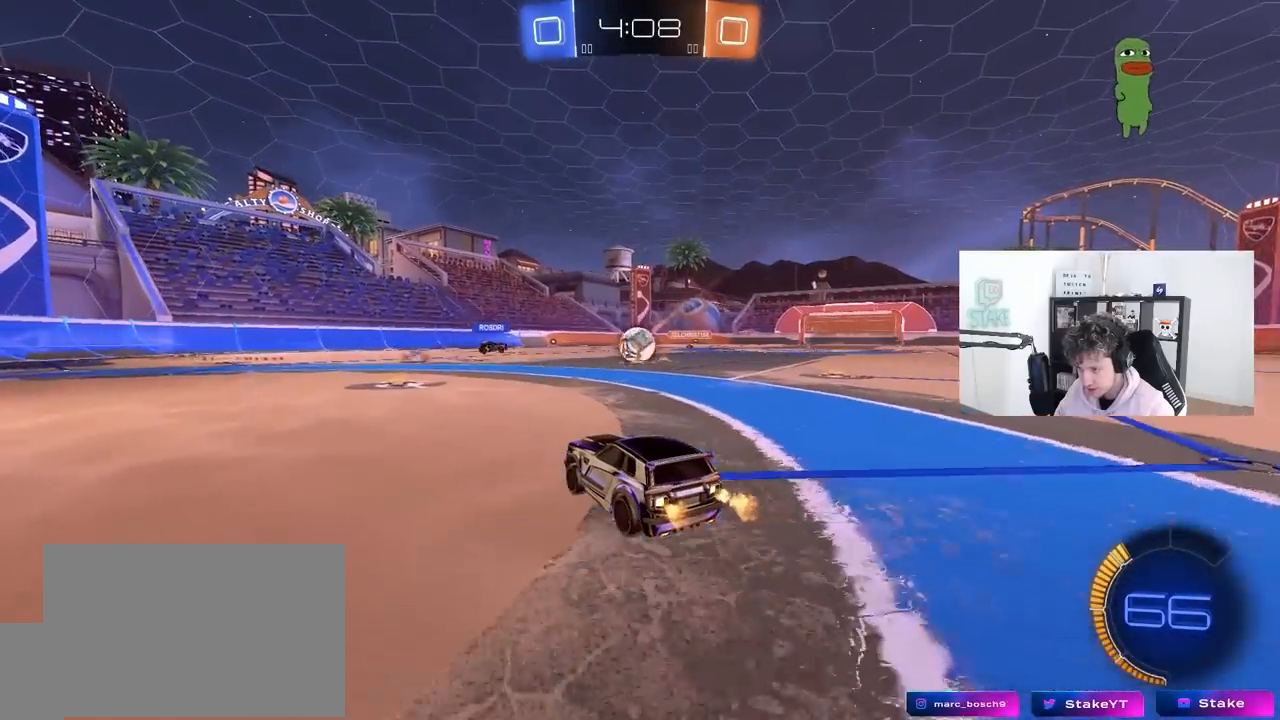
Gameplay with keyboard and mouse; each line is a JSON object with the keys and mouse buttons held at the frame after it. "events" lists presses ("down") and releases ("up") of "1", "2", "3", "4", "5", "a", "alt", "c", "caps_lock", "ctrl", "d", "e", "f", "g", "q", "r", "s", "shift", "space", "t", "tab", "v", "w", "x", "z", "mouse_left", "mouse_wheel" and "mouse_right" between this image and that frame as [ms after this image, input, new state], when the widget could be followed in between. "mouse_left", "mouse_wheel", "mouse_right" = the "left", "wheel", "right" buttons of the "mouse" list. No other keys are recorded. "wheel" means that the mouse wheel is clicked or scrolled. "mouse_move" is the direction in which the mouse moves at that frame (one of eight, or "still"), when it could be read.
{"keys": ["d", "w"], "mouse": [], "mouse_move": "still", "events": [[250, "d", "down"], [383, "a", "down"], [383, "shift", "down"], [433, "a", "up"], [483, "shift", "up"]]}
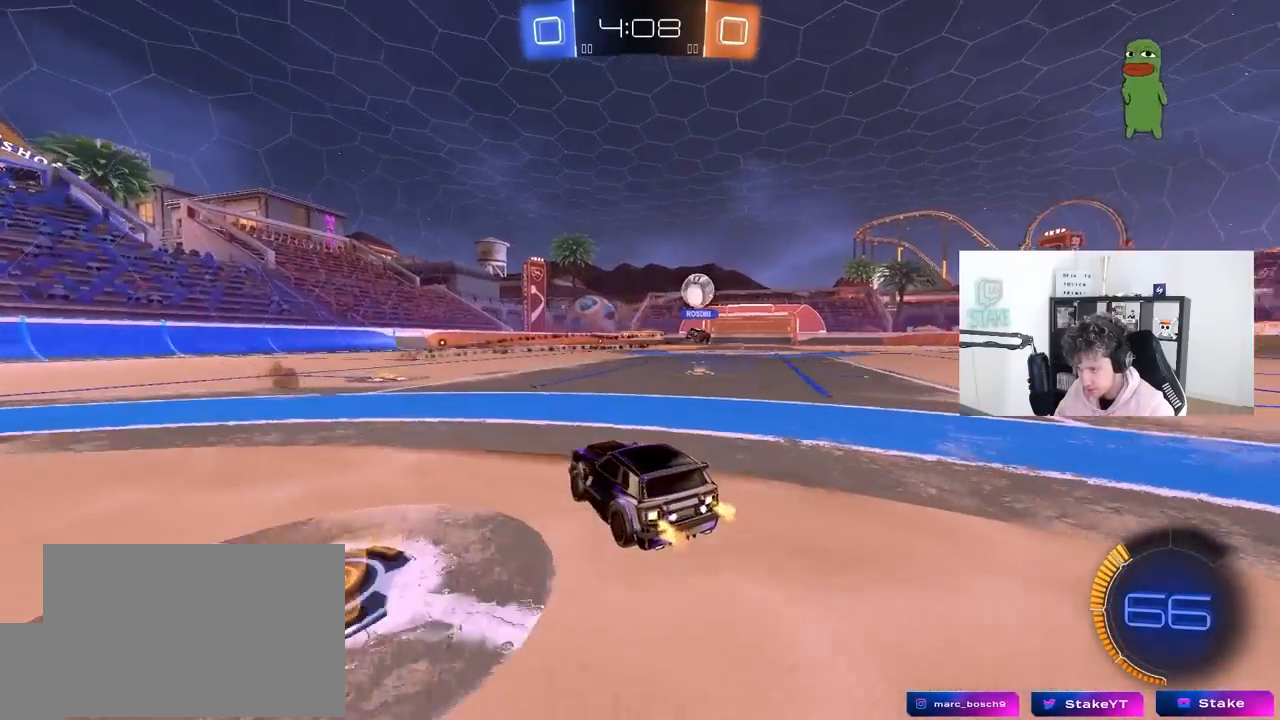
{"keys": ["d", "w"], "mouse": [], "mouse_move": "still", "events": [[300, "d", "up"], [450, "d", "down"]]}
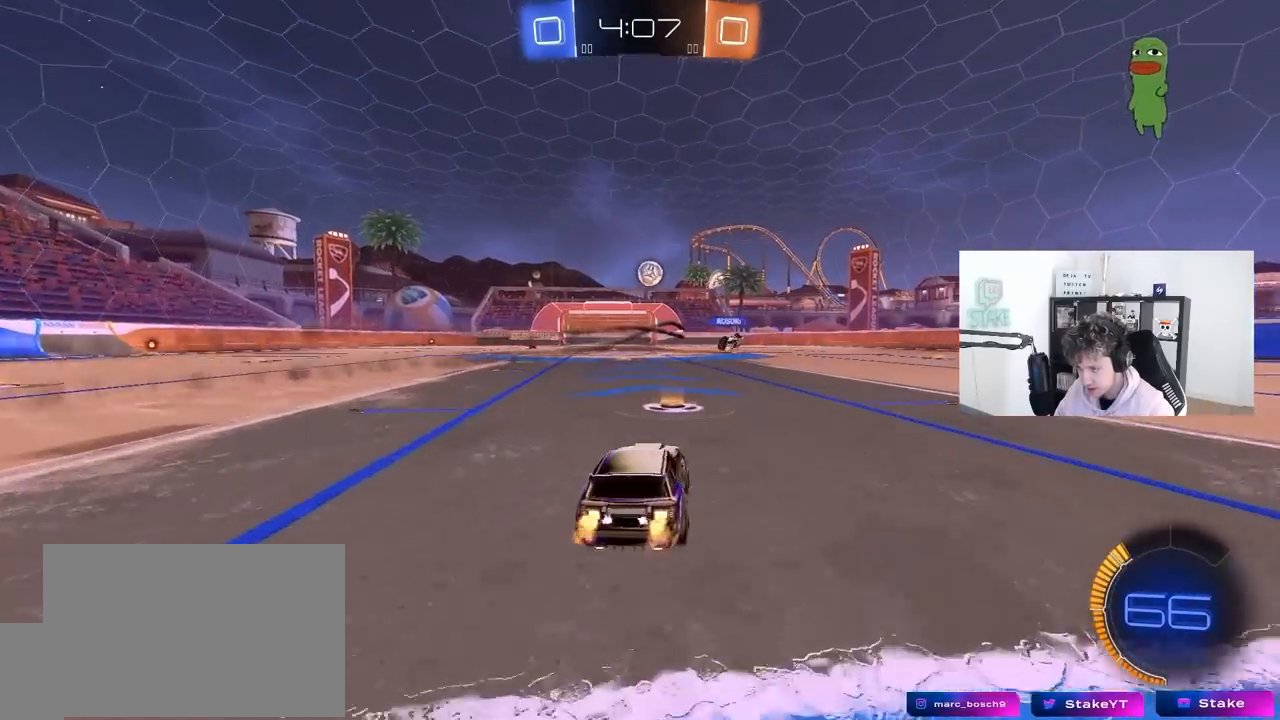
{"keys": ["d", "s", "shift"], "mouse": [], "mouse_move": "up-right", "events": [[83, "d", "up"], [83, "mouse_left", "down"], [133, "mouse_right", "down"], [183, "d", "down"], [233, "mouse_right", "up"], [233, "shift", "down"], [283, "mouse_right", "down"], [317, "s", "down"], [317, "w", "up"], [367, "mouse_left", "up"], [467, "mouse_right", "up"]]}
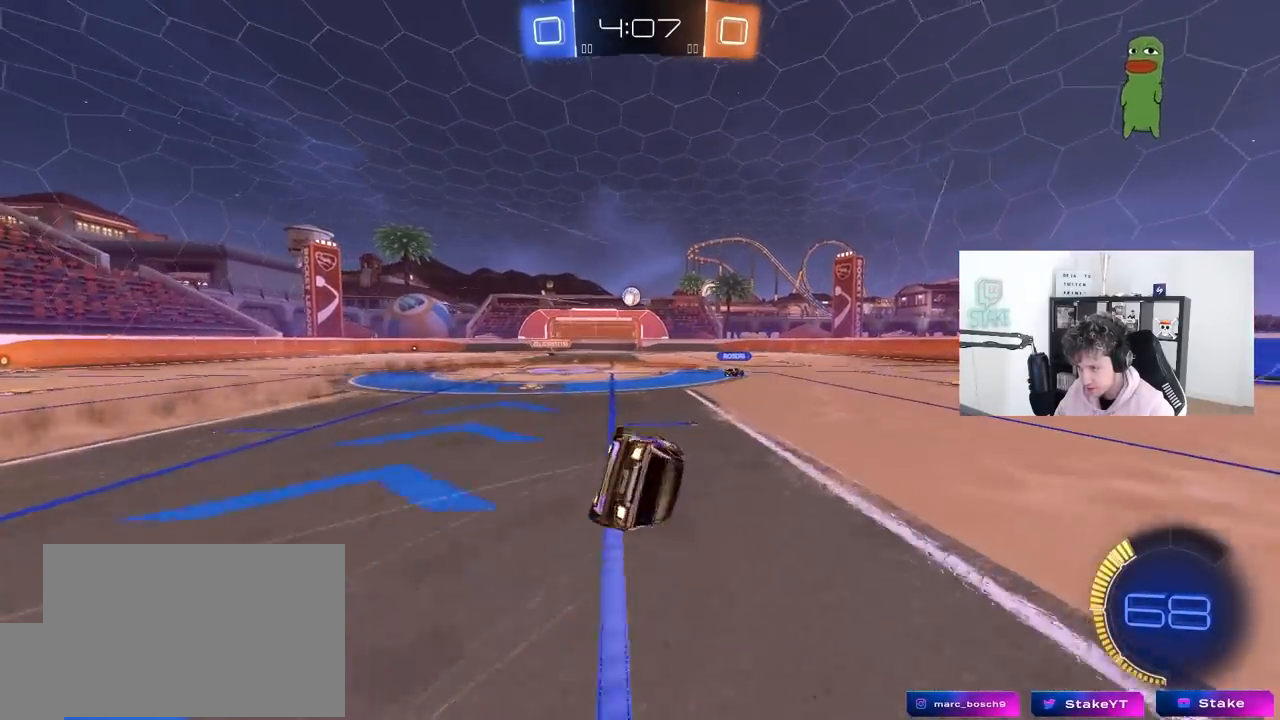
{"keys": ["d", "s", "shift"], "mouse": [], "mouse_move": "still", "events": [[200, "s", "up"], [300, "s", "down"]]}
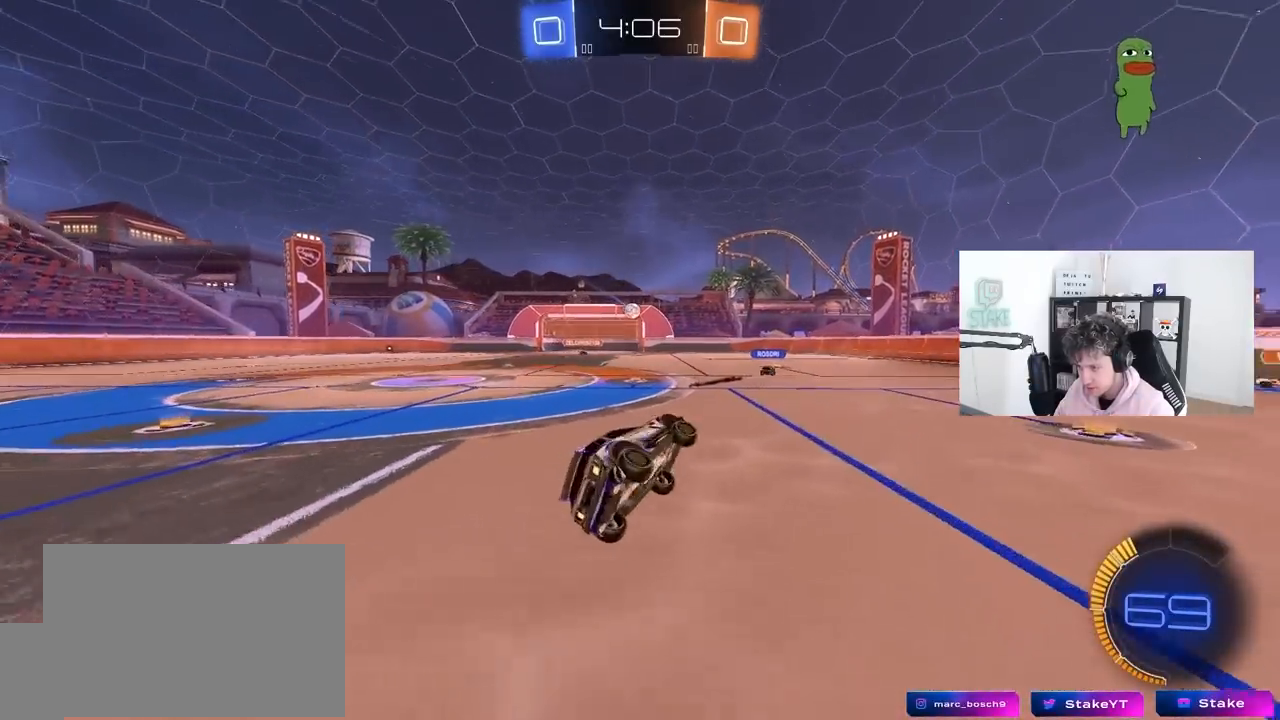
{"keys": ["d", "w"], "mouse": [], "mouse_move": "still", "events": [[83, "s", "up"], [83, "shift", "up"], [167, "d", "up"], [267, "d", "down"], [350, "w", "down"]]}
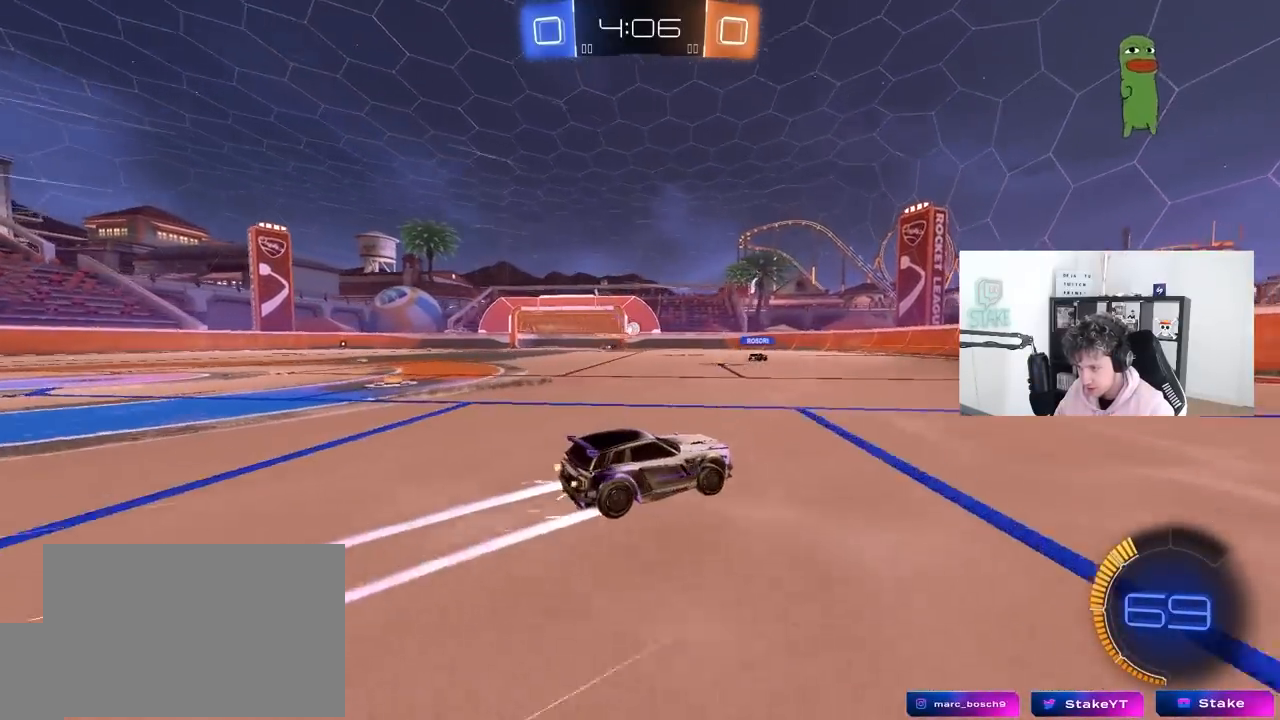
{"keys": ["w"], "mouse": [], "mouse_move": "still", "events": [[83, "d", "up"], [283, "a", "down"], [467, "a", "up"]]}
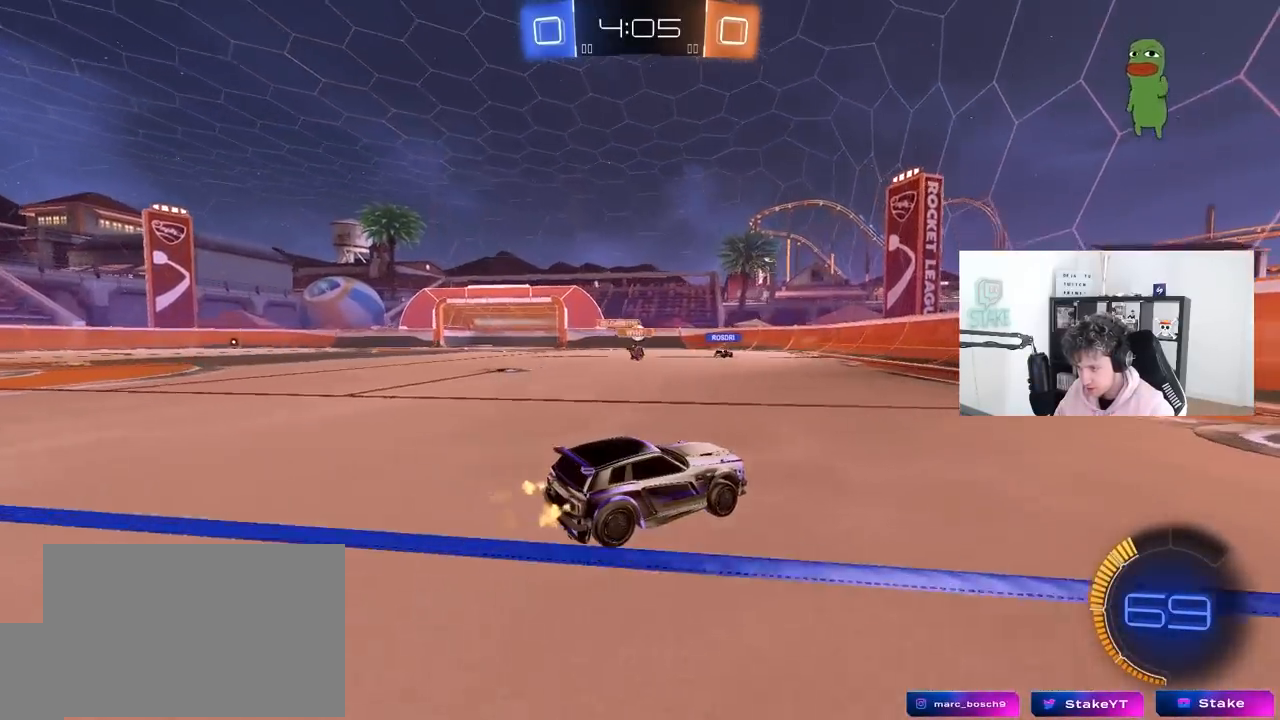
{"keys": ["a", "w"], "mouse": [], "mouse_move": "still", "events": [[250, "w", "up"], [333, "a", "down"], [383, "shift", "down"], [483, "shift", "up"], [483, "w", "down"]]}
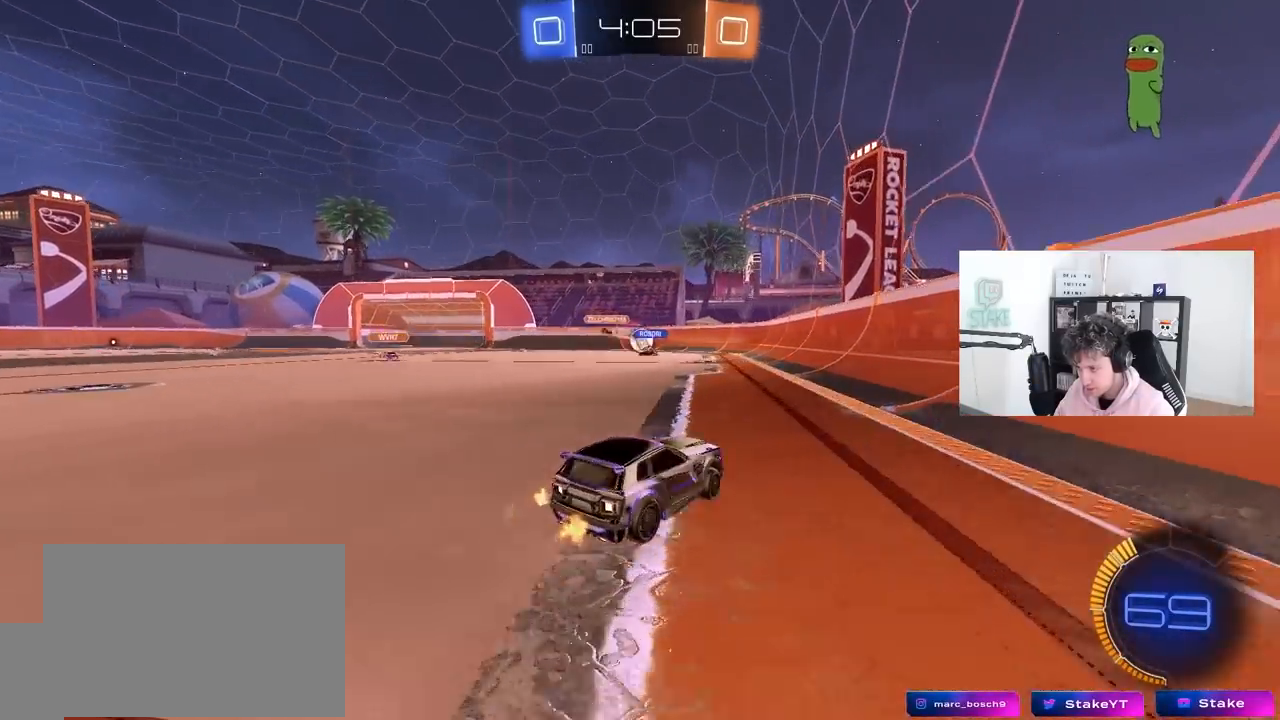
{"keys": ["a", "w"], "mouse": [], "mouse_move": "still", "events": []}
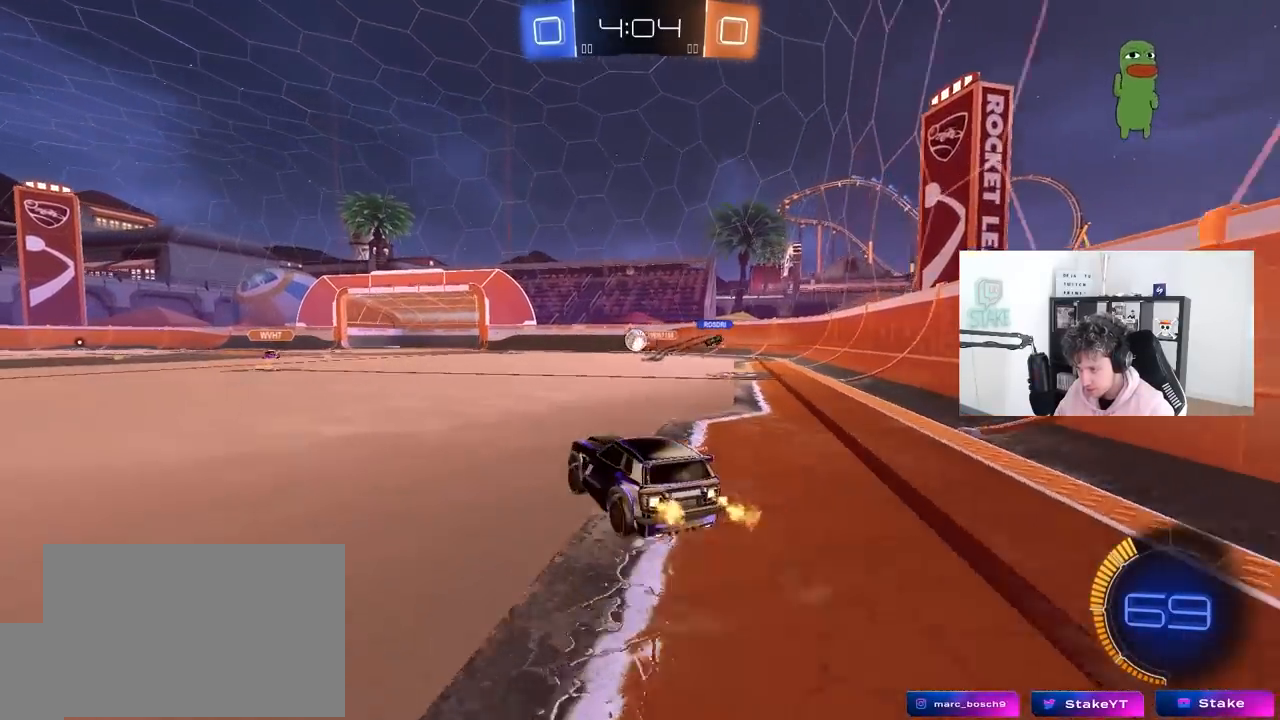
{"keys": ["a", "w"], "mouse": ["left"], "mouse_move": "still", "events": [[50, "a", "up"], [183, "a", "down"], [183, "mouse_left", "down"]]}
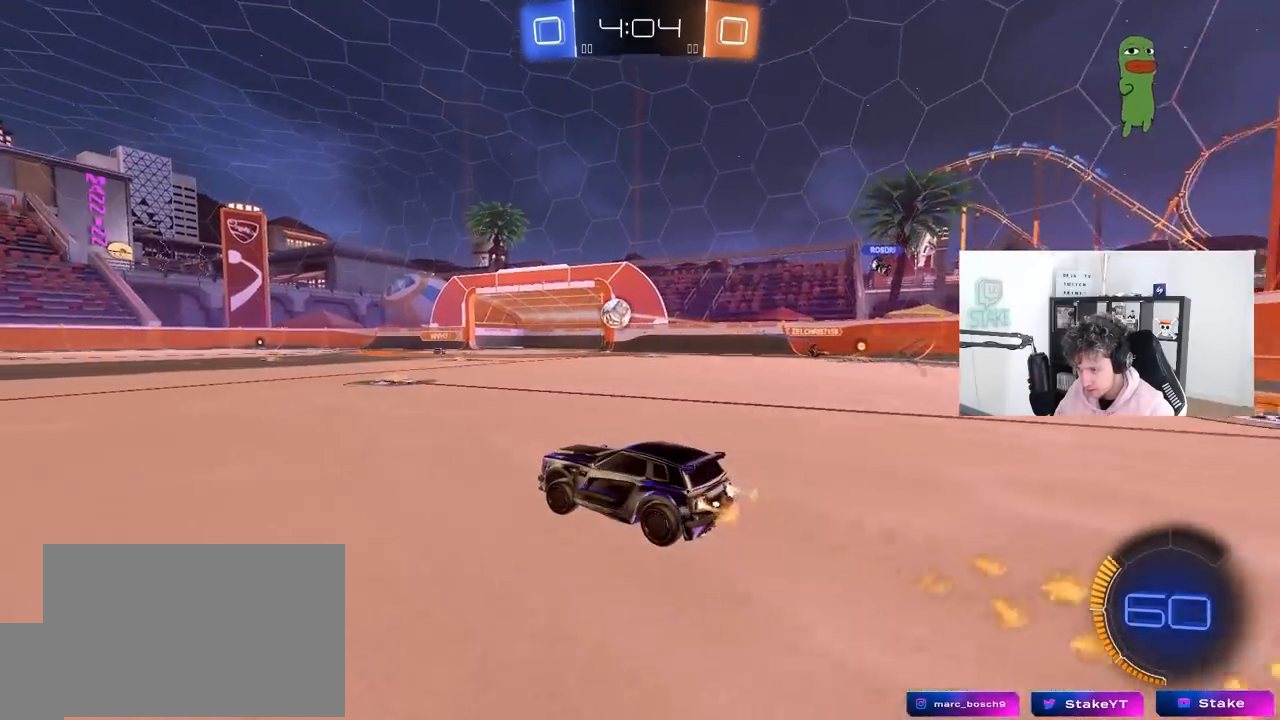
{"keys": ["a", "s", "shift"], "mouse": [], "mouse_move": "up", "events": [[100, "a", "up"], [100, "mouse_right", "down"], [150, "a", "down"], [150, "shift", "down"], [250, "s", "down"], [250, "w", "up"], [333, "mouse_left", "up"], [333, "mouse_right", "up"]]}
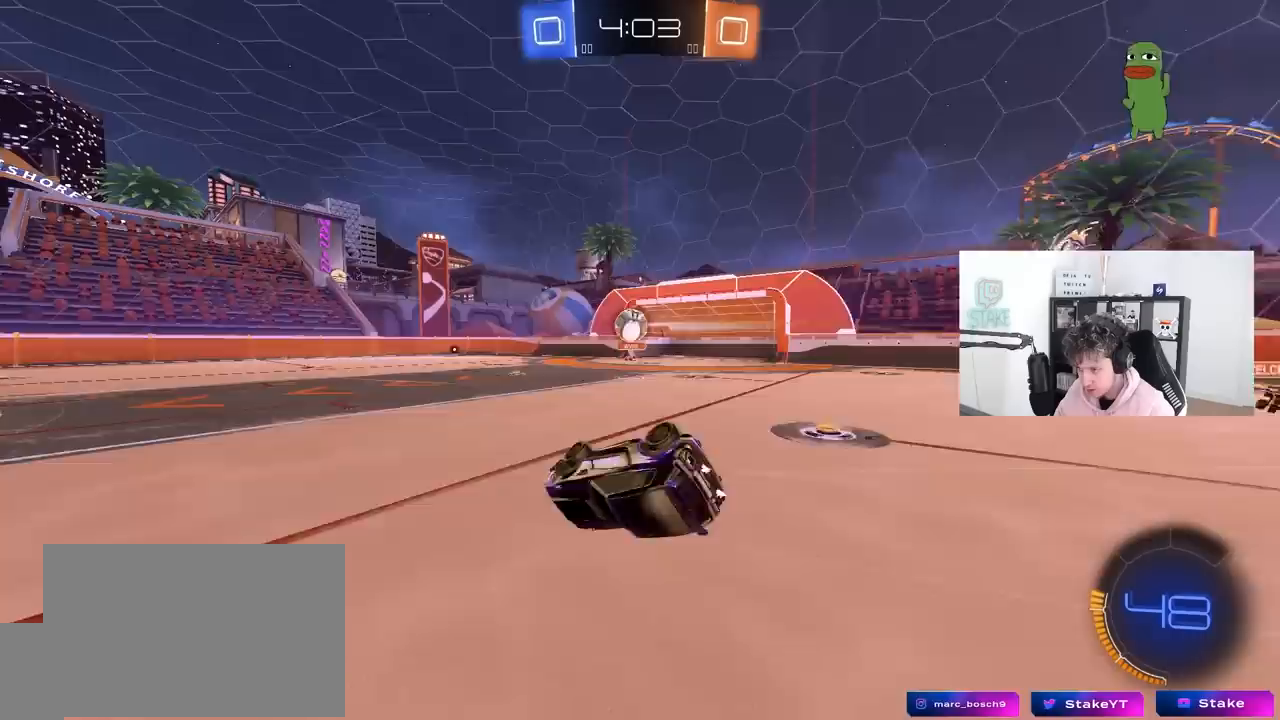
{"keys": ["a", "shift"], "mouse": [], "mouse_move": "still", "events": [[167, "s", "up"], [267, "s", "down"], [450, "s", "up"]]}
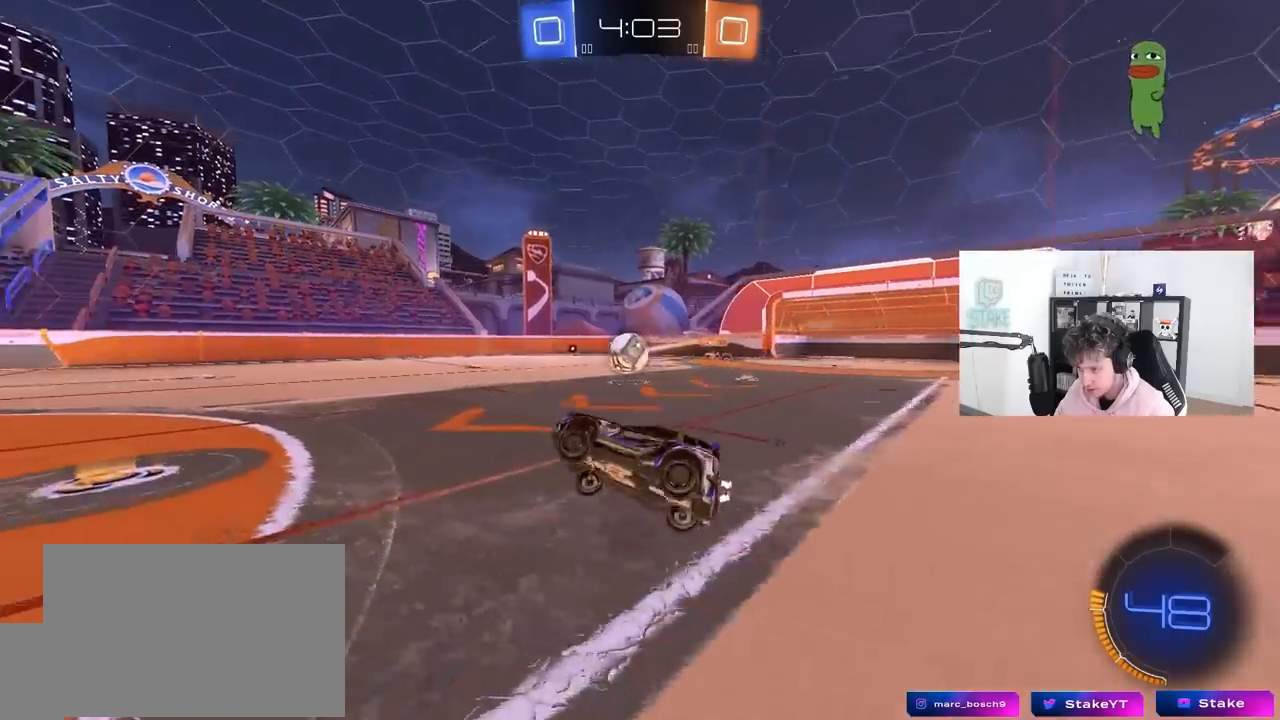
{"keys": ["w"], "mouse": ["left"], "mouse_move": "still", "events": [[50, "a", "up"], [50, "shift", "up"], [183, "w", "down"], [233, "a", "down"], [367, "a", "up"], [367, "mouse_left", "down"]]}
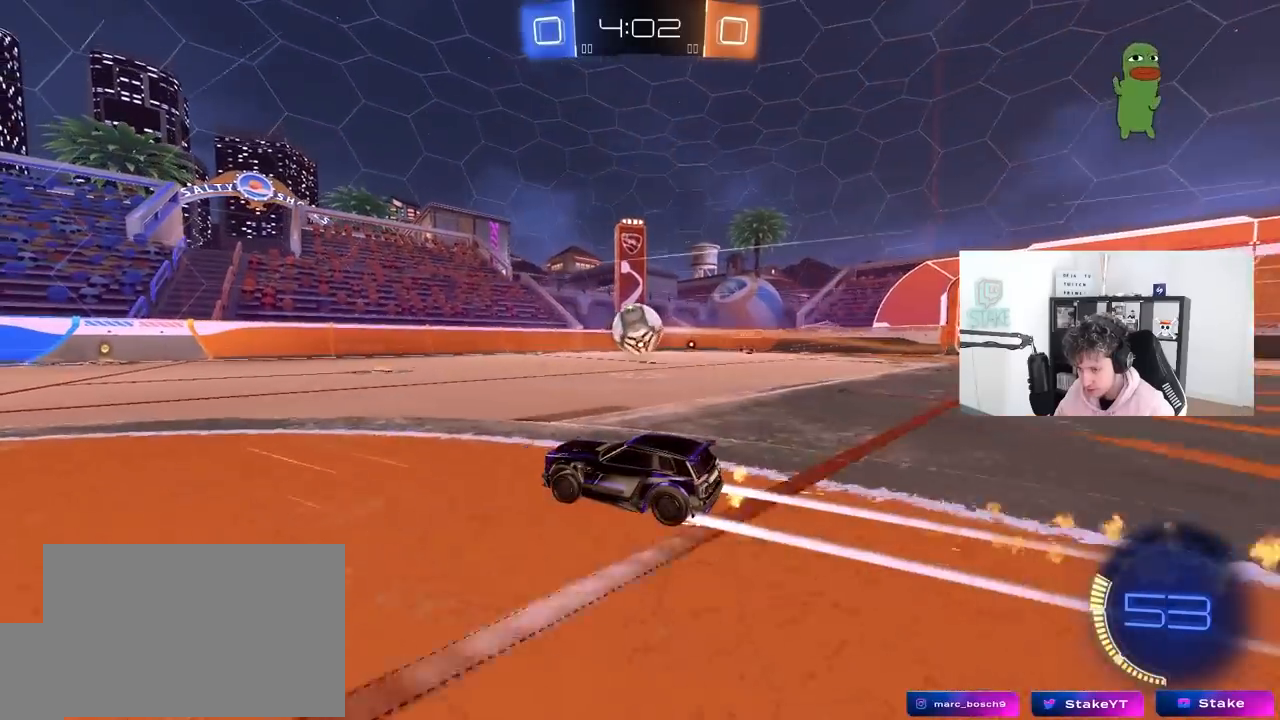
{"keys": ["w"], "mouse": [], "mouse_move": "still", "events": [[17, "mouse_left", "up"]]}
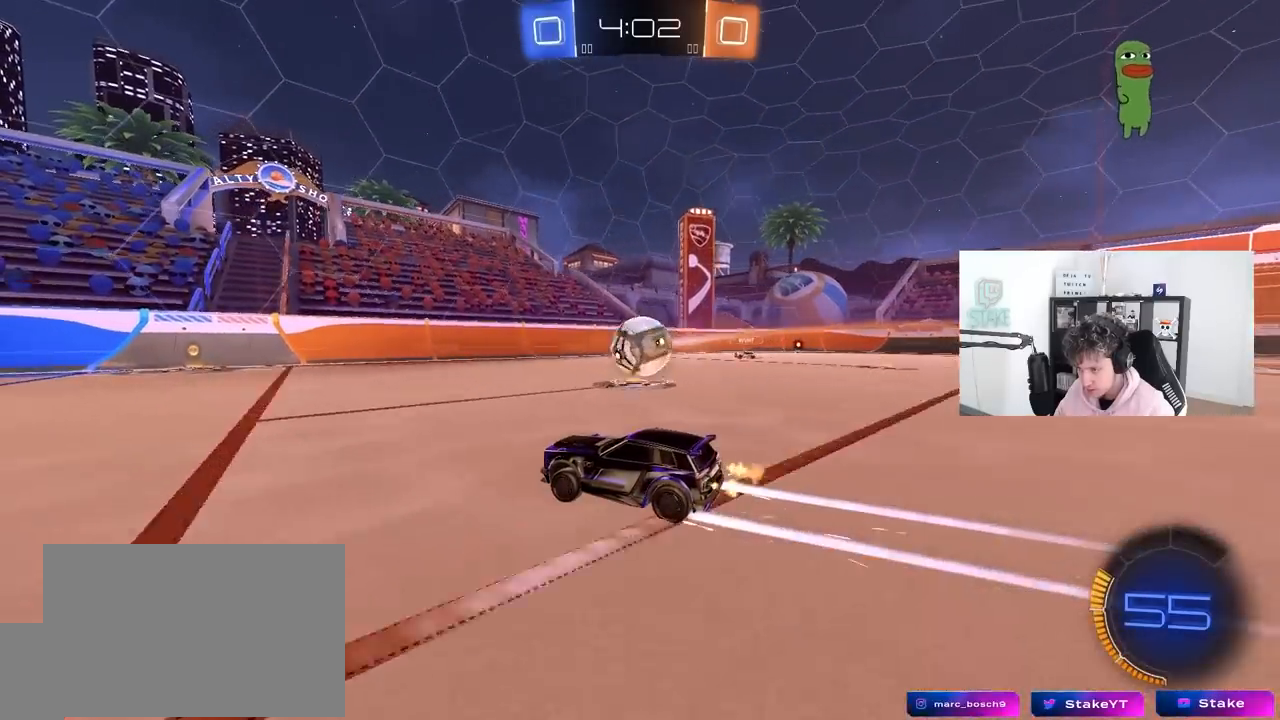
{"keys": ["w"], "mouse": [], "mouse_move": "still", "events": [[217, "d", "down"], [500, "d", "up"]]}
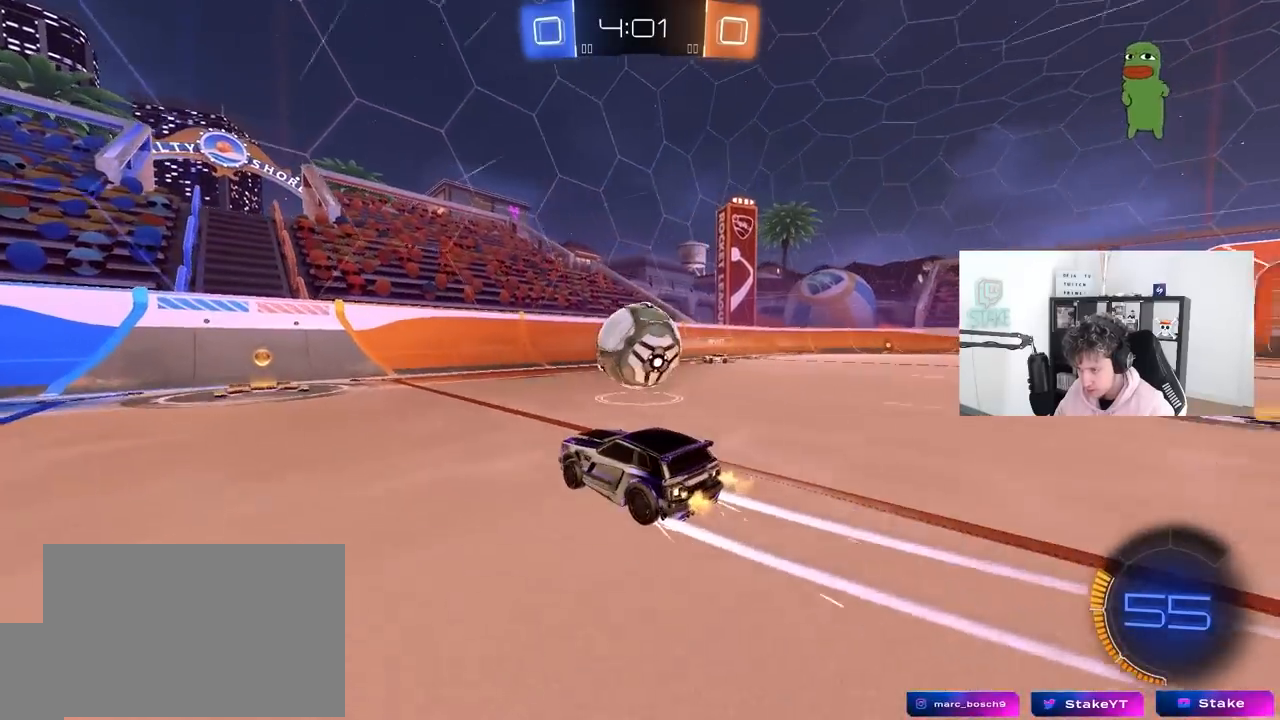
{"keys": ["a", "w"], "mouse": ["left"], "mouse_move": "still", "events": [[50, "a", "down"], [83, "a", "up"], [83, "mouse_left", "down"], [133, "a", "down"], [133, "shift", "down"], [283, "shift", "up"]]}
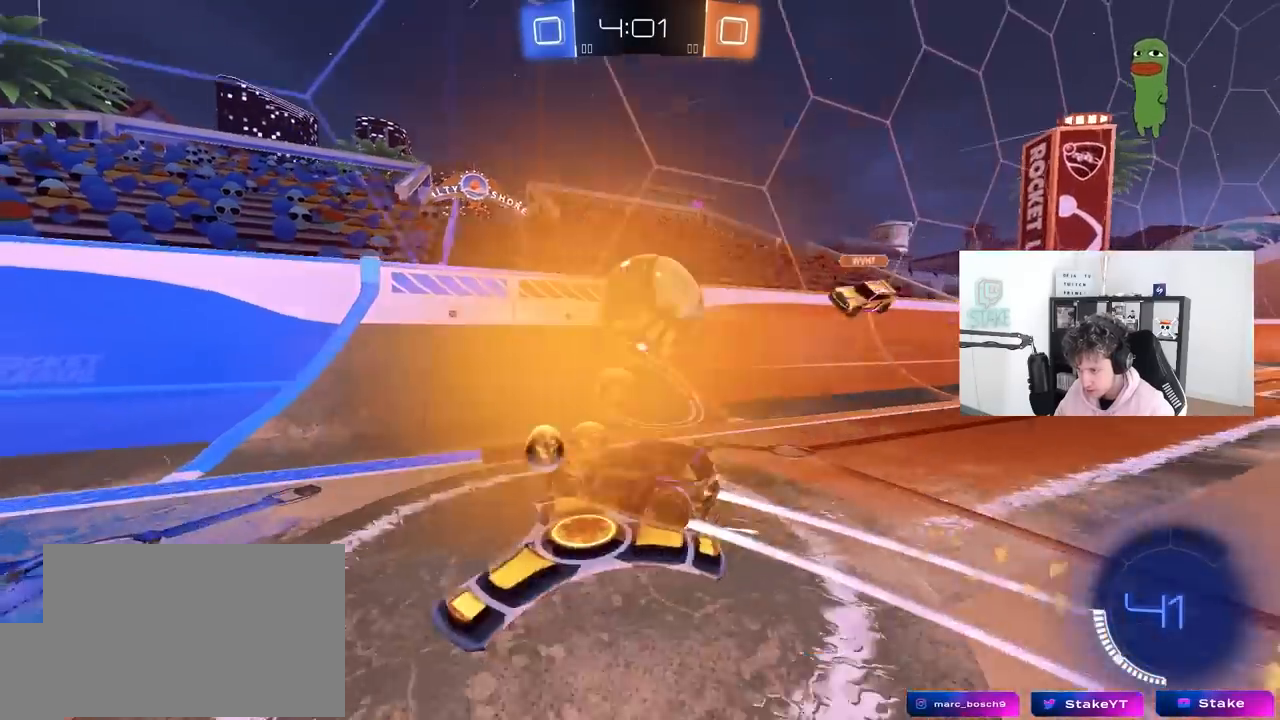
{"keys": ["a", "shift", "w"], "mouse": [], "mouse_move": "still", "events": [[150, "mouse_left", "up"], [150, "shift", "down"], [200, "shift", "up"], [383, "shift", "down"]]}
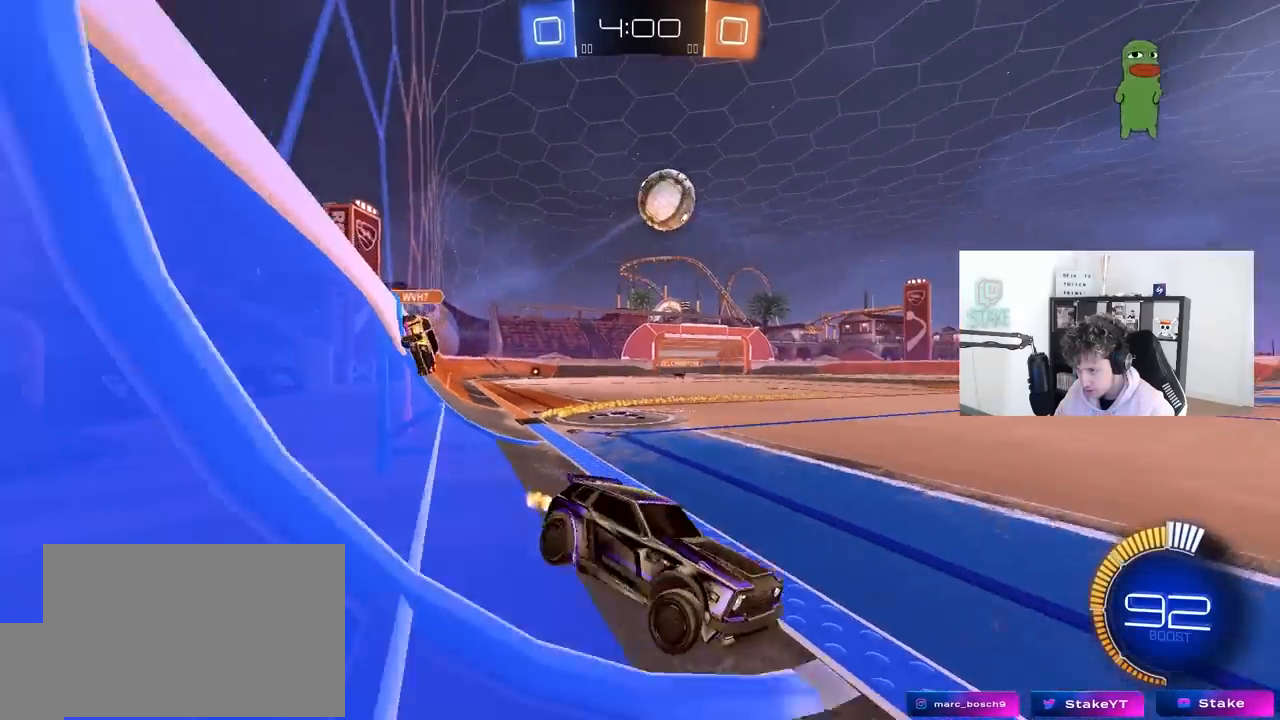
{"keys": ["a"], "mouse": [], "mouse_move": "still", "events": [[33, "shift", "up"], [167, "mouse_left", "down"], [267, "mouse_left", "up"], [450, "w", "up"]]}
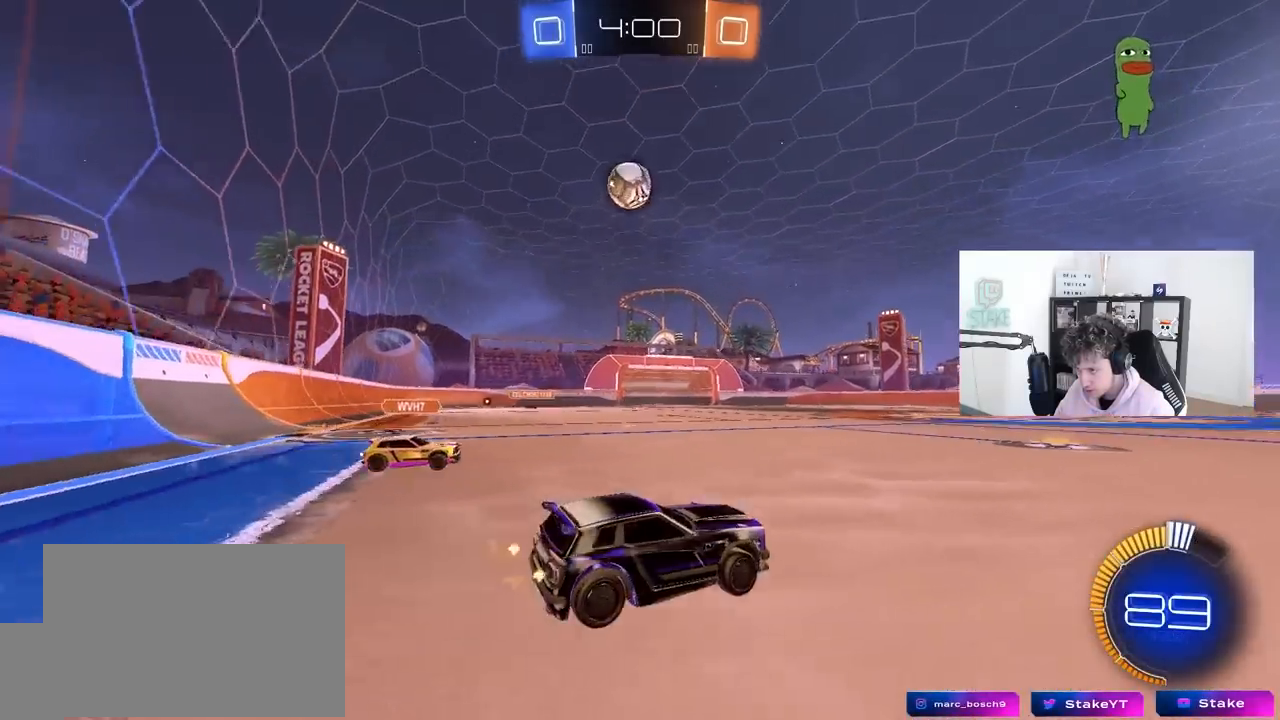
{"keys": ["d", "shift"], "mouse": ["left", "right"], "mouse_move": "still", "events": [[83, "mouse_right", "down"], [83, "s", "down"], [283, "a", "up"], [283, "mouse_left", "down"], [283, "mouse_right", "up"], [283, "s", "up"], [317, "mouse_right", "down"], [367, "s", "down"], [417, "d", "down"], [467, "s", "up"], [467, "shift", "down"]]}
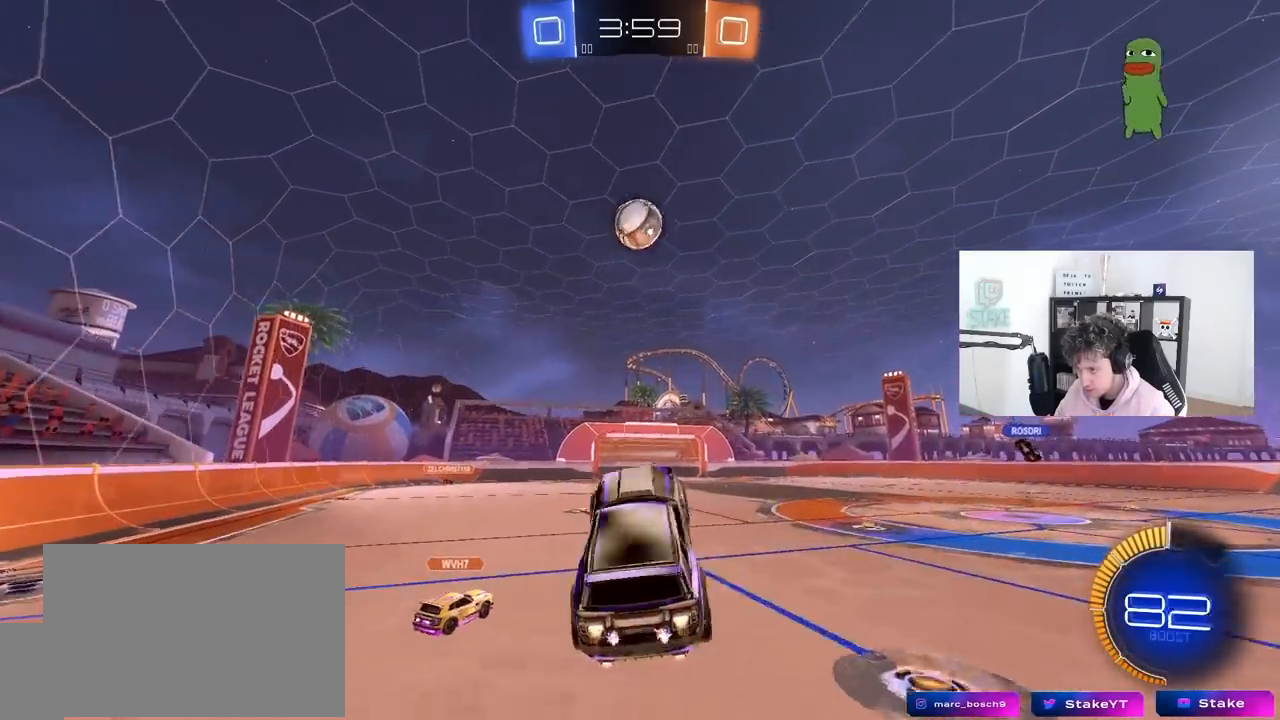
{"keys": [], "mouse": ["left"], "mouse_move": "still", "events": [[17, "mouse_right", "up"], [17, "shift", "up"], [100, "a", "down"], [100, "w", "down"], [150, "a", "up"], [150, "d", "up"], [300, "d", "down"], [300, "w", "up"], [433, "d", "up"]]}
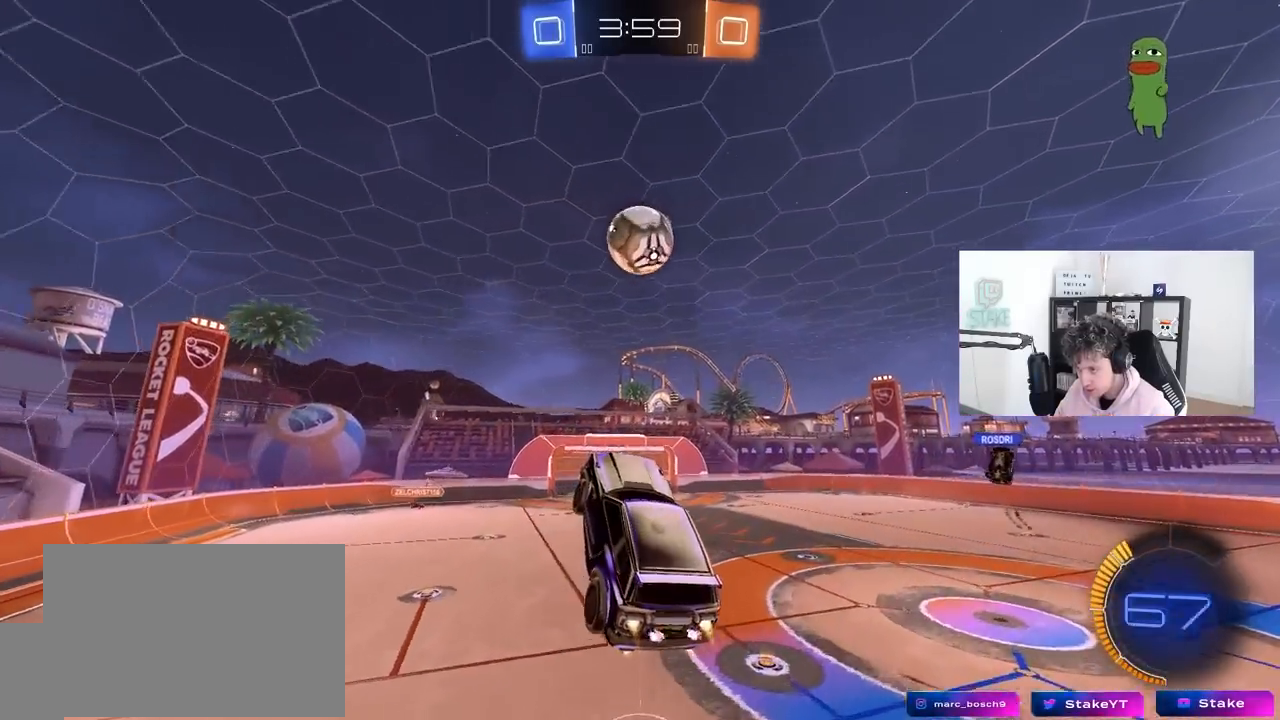
{"keys": ["a", "s"], "mouse": ["left"], "mouse_move": "still", "events": [[33, "w", "down"], [117, "w", "up"], [217, "a", "down"], [217, "s", "down"], [400, "a", "up"], [400, "s", "up"], [450, "s", "down"], [500, "a", "down"]]}
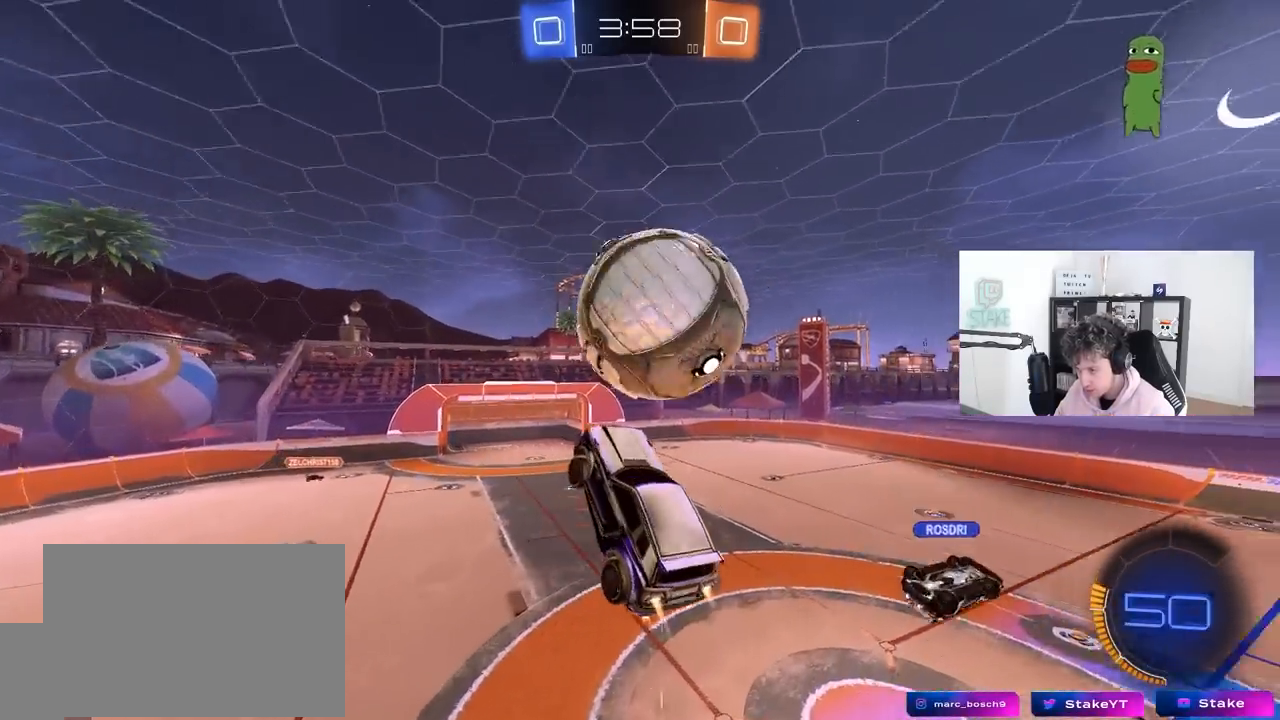
{"keys": ["d", "shift", "w"], "mouse": [], "mouse_move": "still", "events": [[83, "a", "up"], [83, "s", "up"], [133, "a", "down"], [133, "d", "down"], [133, "s", "down"], [133, "shift", "down"], [183, "mouse_left", "up"], [233, "a", "up"], [283, "s", "up"], [367, "w", "down"]]}
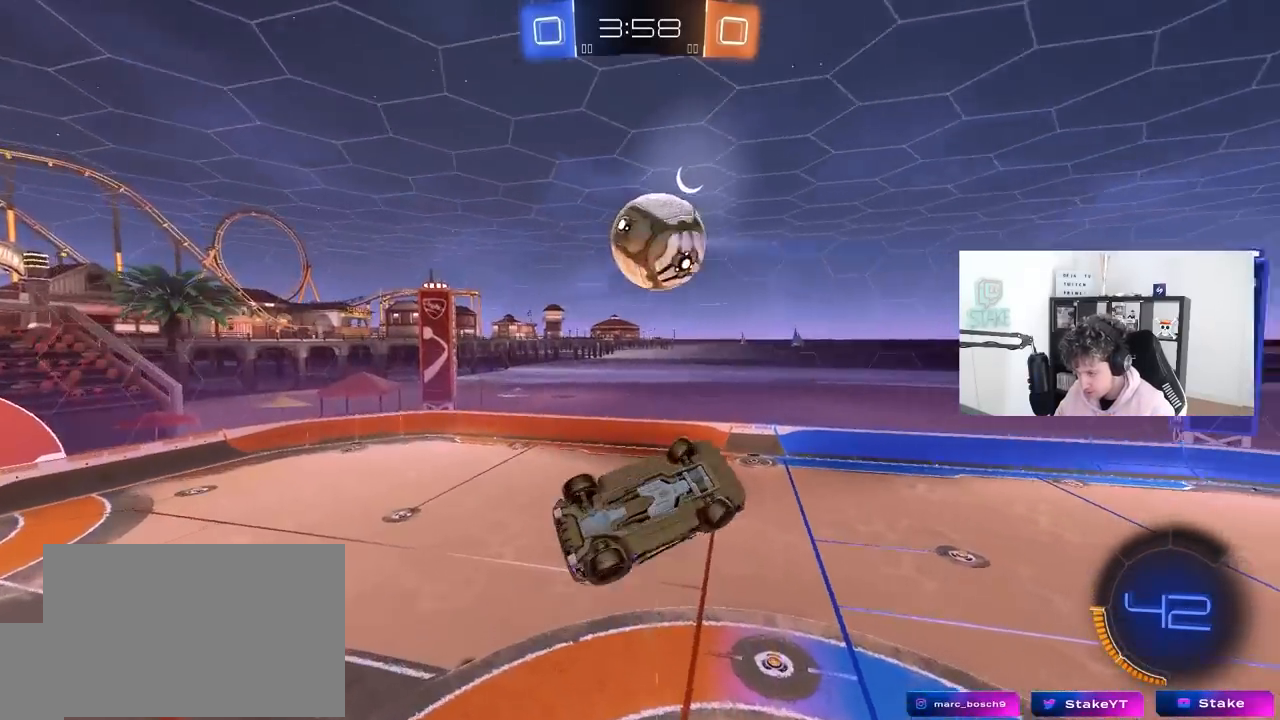
{"keys": ["d", "s", "shift"], "mouse": ["left"], "mouse_move": "still", "events": [[50, "shift", "up"], [50, "w", "up"], [150, "s", "down"], [250, "shift", "down"], [300, "s", "up"], [433, "mouse_left", "down"], [483, "s", "down"]]}
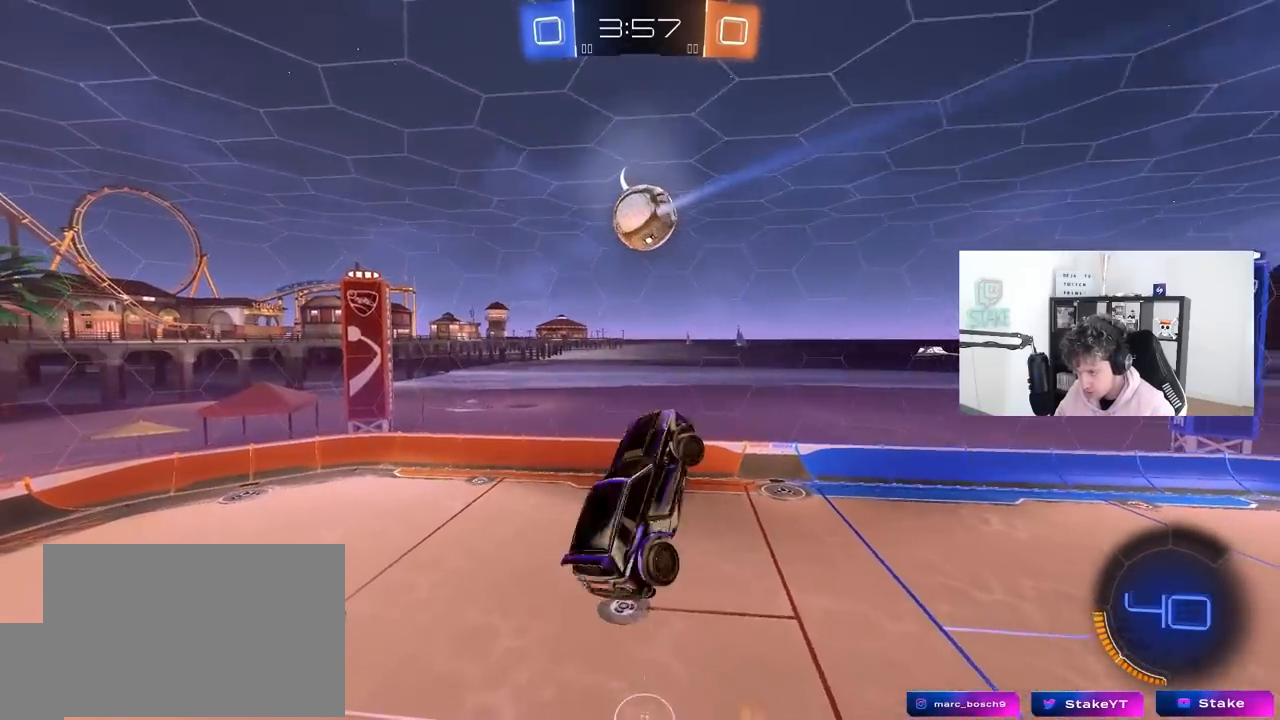
{"keys": ["d"], "mouse": [], "mouse_move": "still", "events": [[33, "a", "down"], [33, "d", "up"], [83, "shift", "up"], [167, "a", "up"], [167, "s", "up"], [317, "w", "down"], [350, "d", "down"], [450, "mouse_left", "up"], [450, "w", "up"]]}
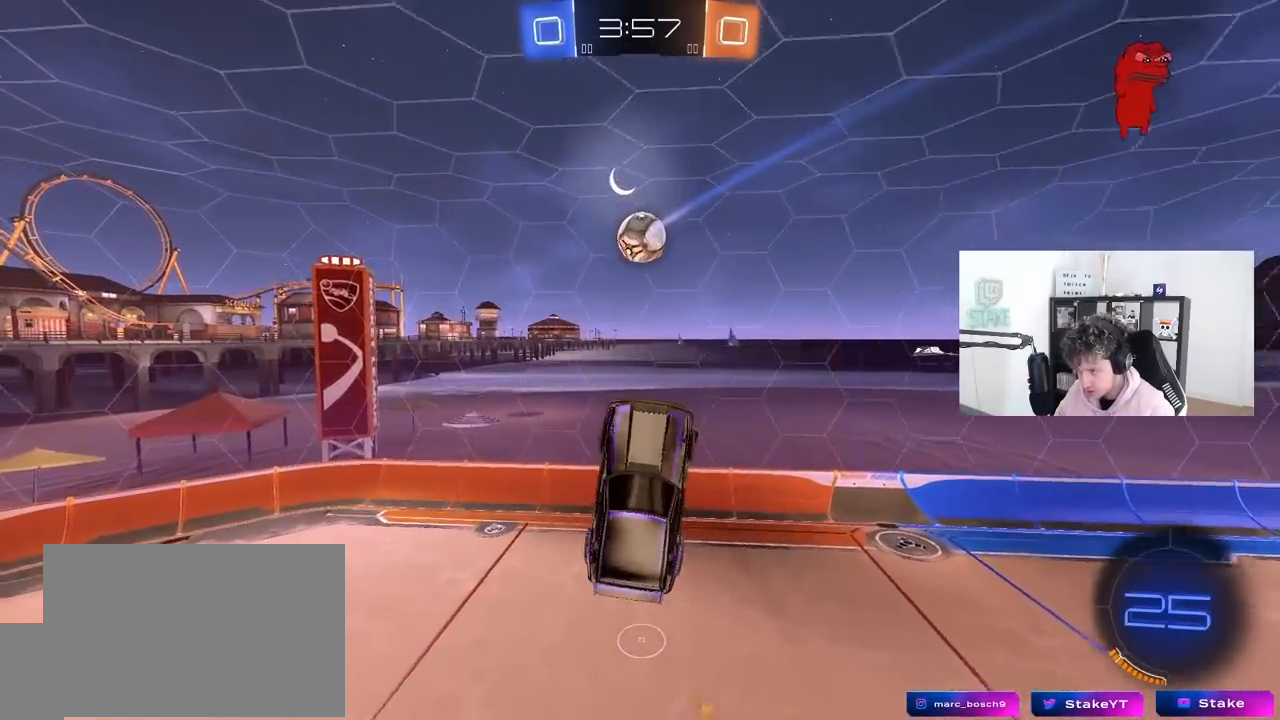
{"keys": [], "mouse": [], "mouse_move": "still", "events": [[50, "d", "up"], [83, "a", "down"], [183, "a", "up"], [183, "mouse_left", "down"], [233, "s", "down"], [283, "d", "down"], [283, "shift", "down"], [317, "mouse_left", "up"], [317, "s", "up"], [417, "shift", "up"], [467, "d", "up"]]}
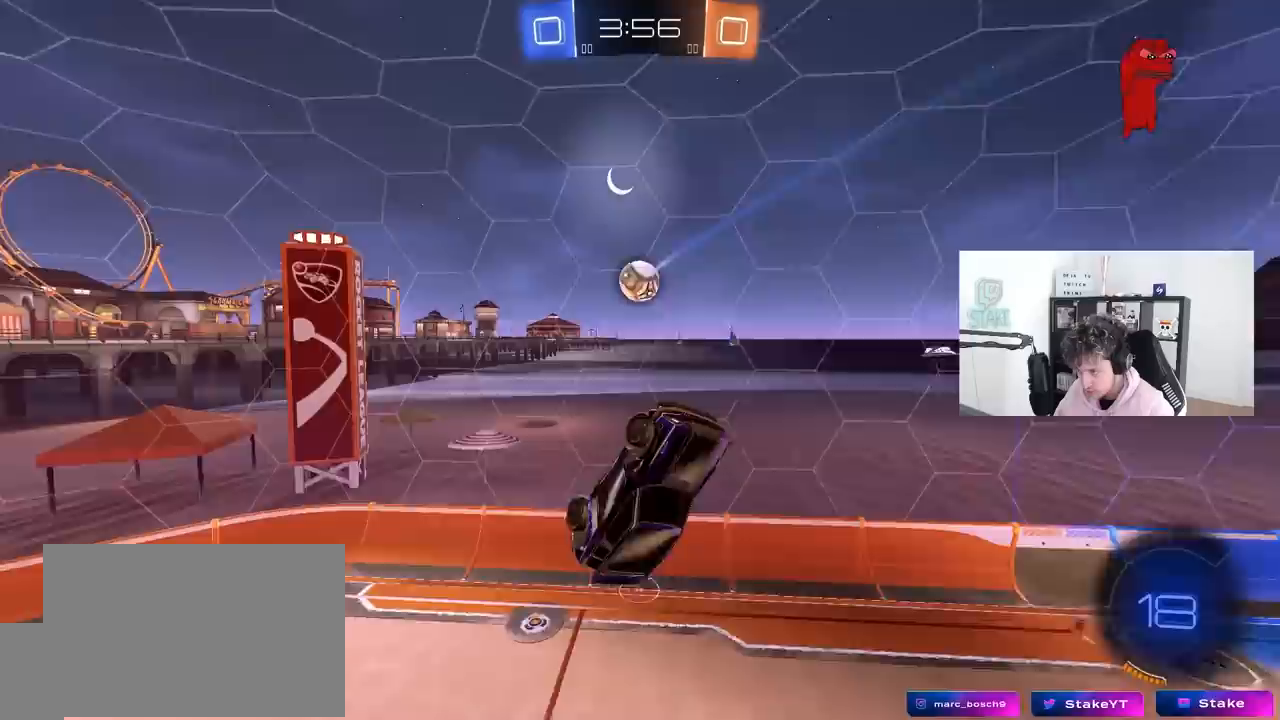
{"keys": ["a"], "mouse": [], "mouse_move": "still", "events": [[50, "d", "down"], [100, "mouse_left", "down"], [150, "d", "up"], [200, "mouse_left", "up"], [250, "a", "down"], [300, "w", "down"], [483, "w", "up"]]}
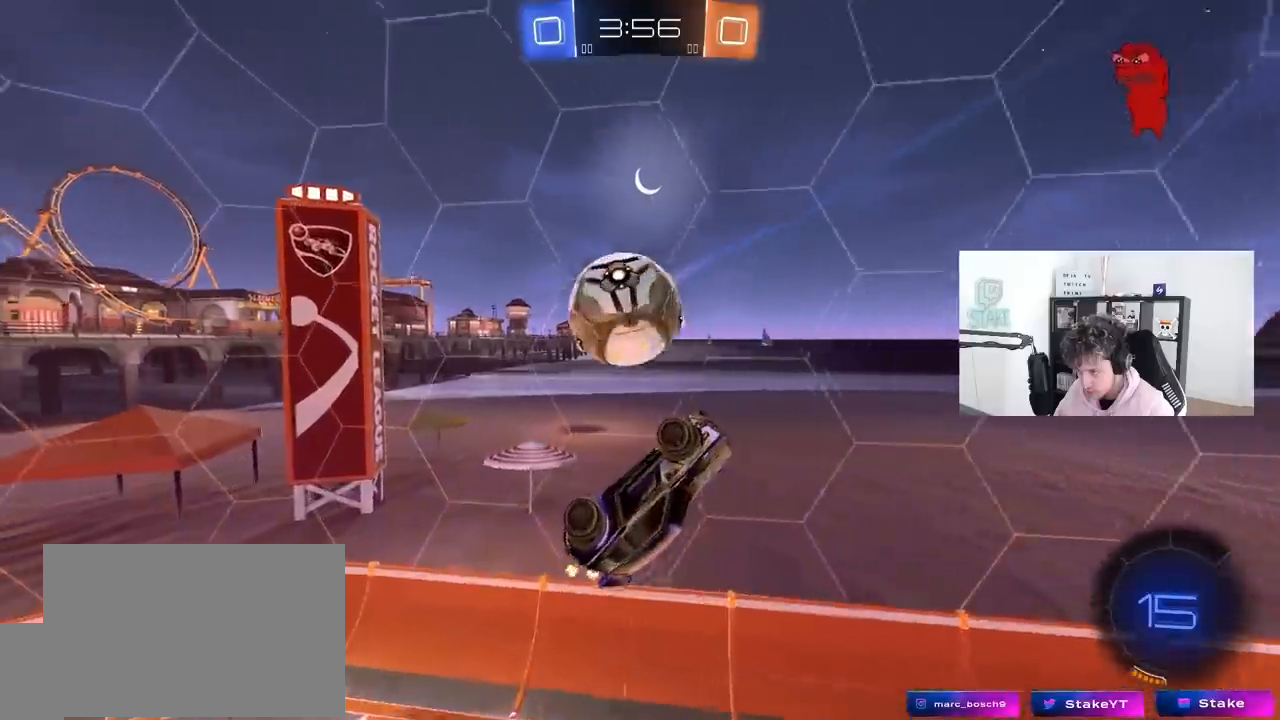
{"keys": ["a"], "mouse": [], "mouse_move": "still", "events": [[117, "shift", "down"], [350, "shift", "up"]]}
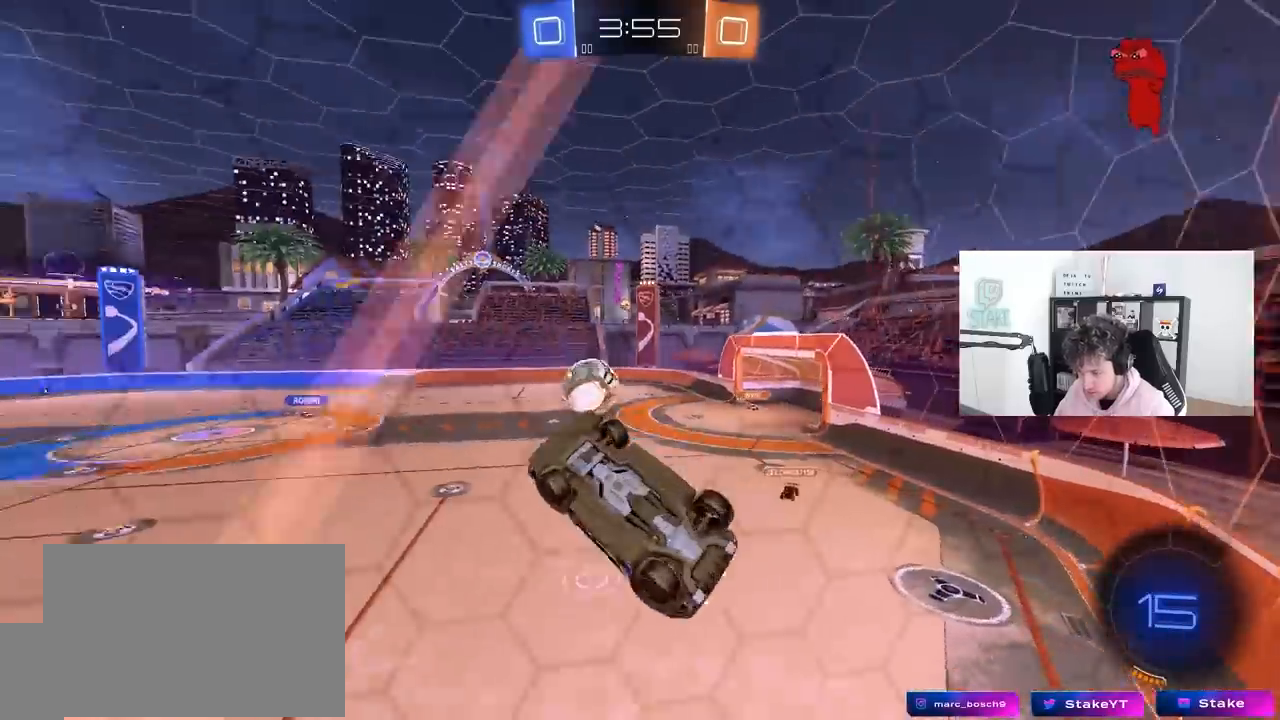
{"keys": ["d", "s", "shift"], "mouse": [], "mouse_move": "still", "events": [[133, "d", "down"], [133, "s", "down"], [233, "a", "up"], [417, "shift", "down"]]}
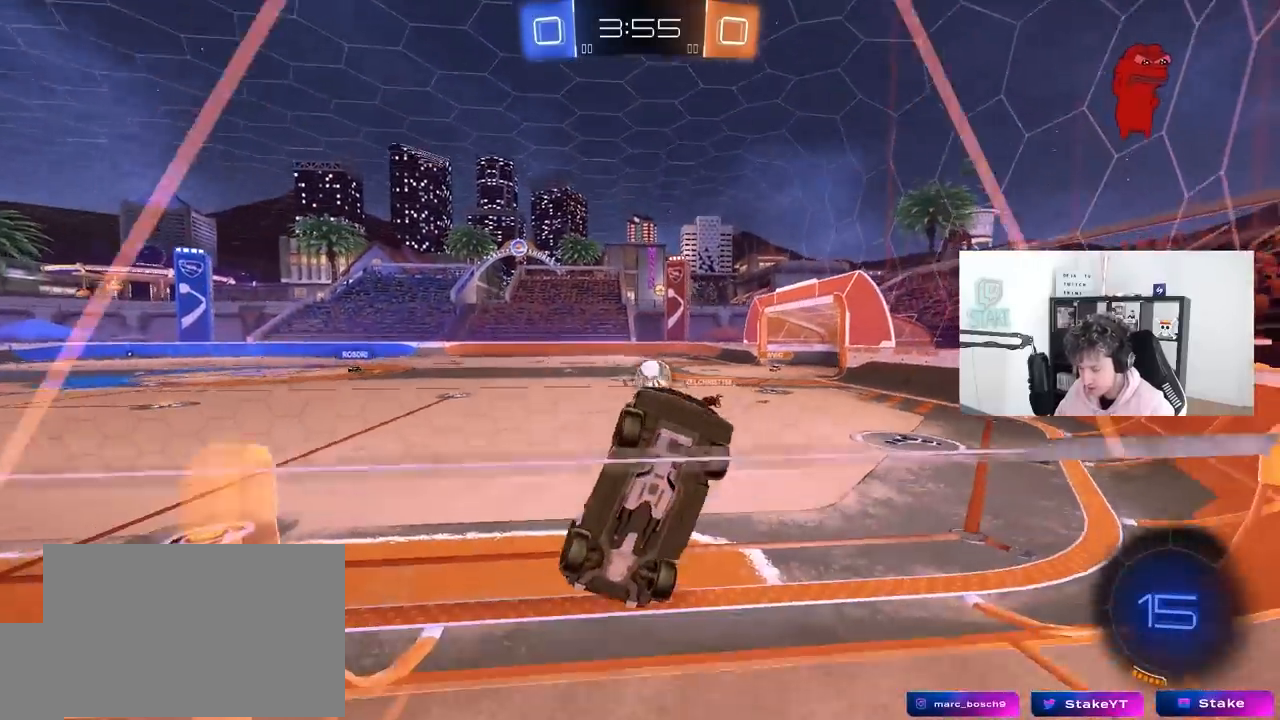
{"keys": ["s"], "mouse": [], "mouse_move": "still", "events": [[17, "shift", "up"], [433, "d", "up"]]}
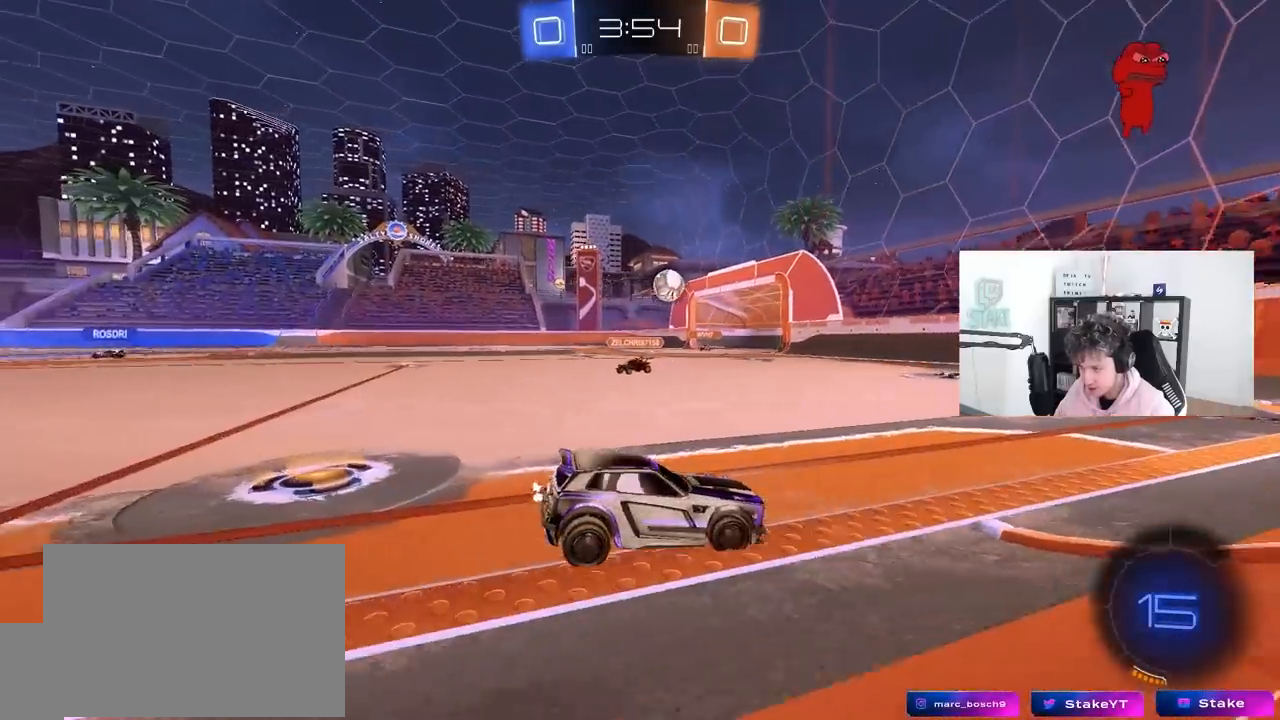
{"keys": ["s"], "mouse": ["right"], "mouse_move": "still", "events": [[67, "d", "down"], [167, "d", "up"], [167, "mouse_right", "down"], [267, "mouse_right", "up"], [300, "mouse_right", "down"]]}
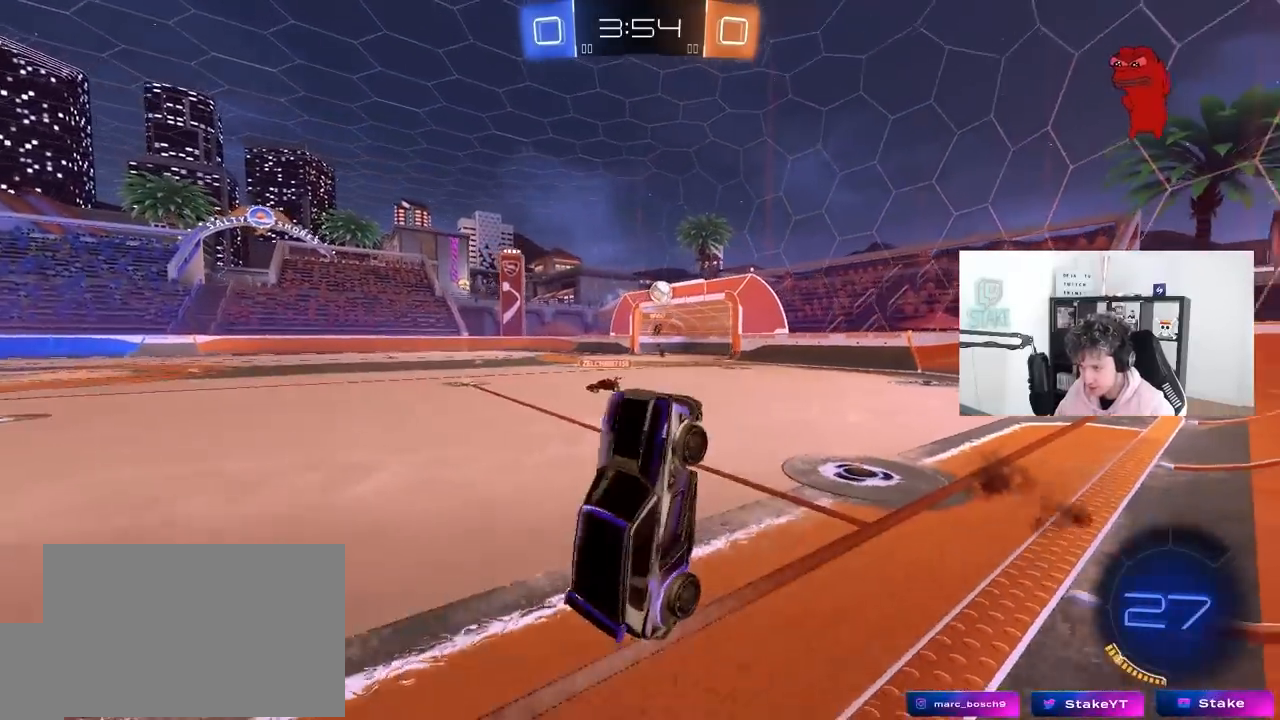
{"keys": ["a", "shift", "w"], "mouse": ["left"], "mouse_move": "still", "events": [[33, "a", "down"], [33, "mouse_right", "up"], [33, "s", "up"], [83, "shift", "down"], [133, "w", "down"], [283, "mouse_left", "down"]]}
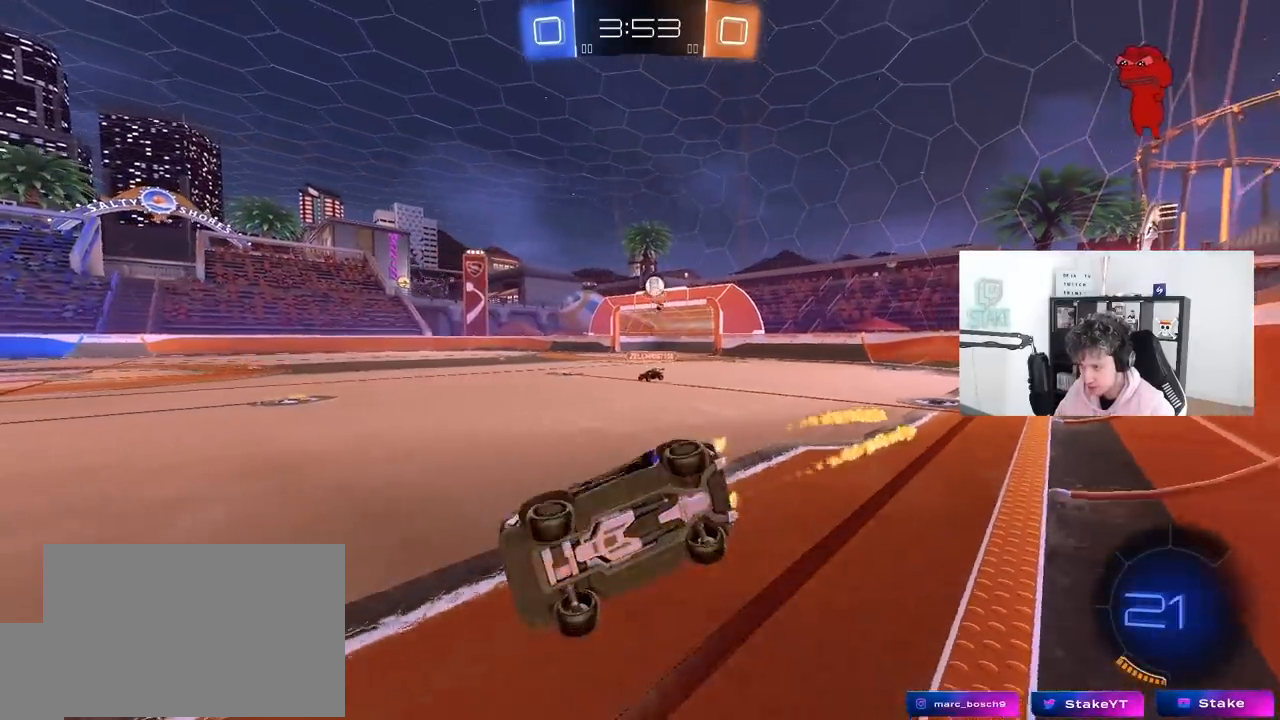
{"keys": ["w"], "mouse": [], "mouse_move": "still", "events": [[100, "shift", "up"], [300, "mouse_left", "up"], [433, "a", "up"]]}